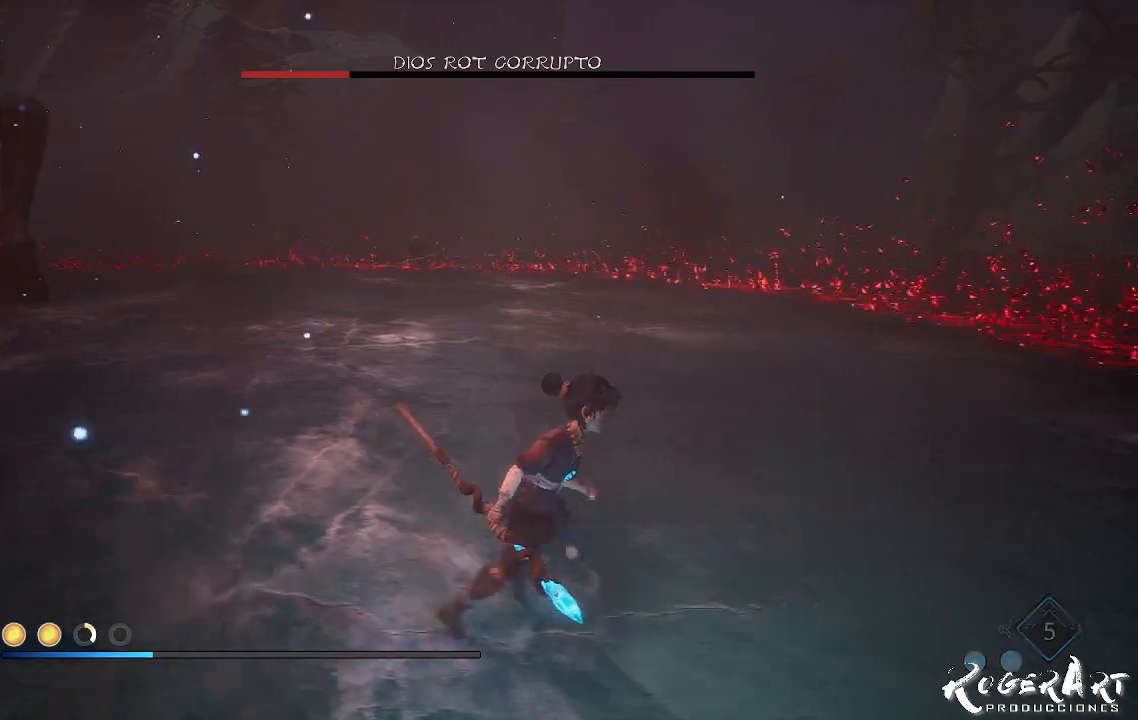
Gameplay with a controller (PlayStation layout); each line is a JSON object with the inputs held at the frame after it (dt_ms = milliseconds from this image to that frame). "events" lists button and stick changes between this image and that frame as [ms after this image, input, new state], when the widget could be followed in between.
{"dt_ms": 500, "buttons": [], "left_stick": "right", "right_stick": "left", "events": [[167, "right_stick", "left"]]}
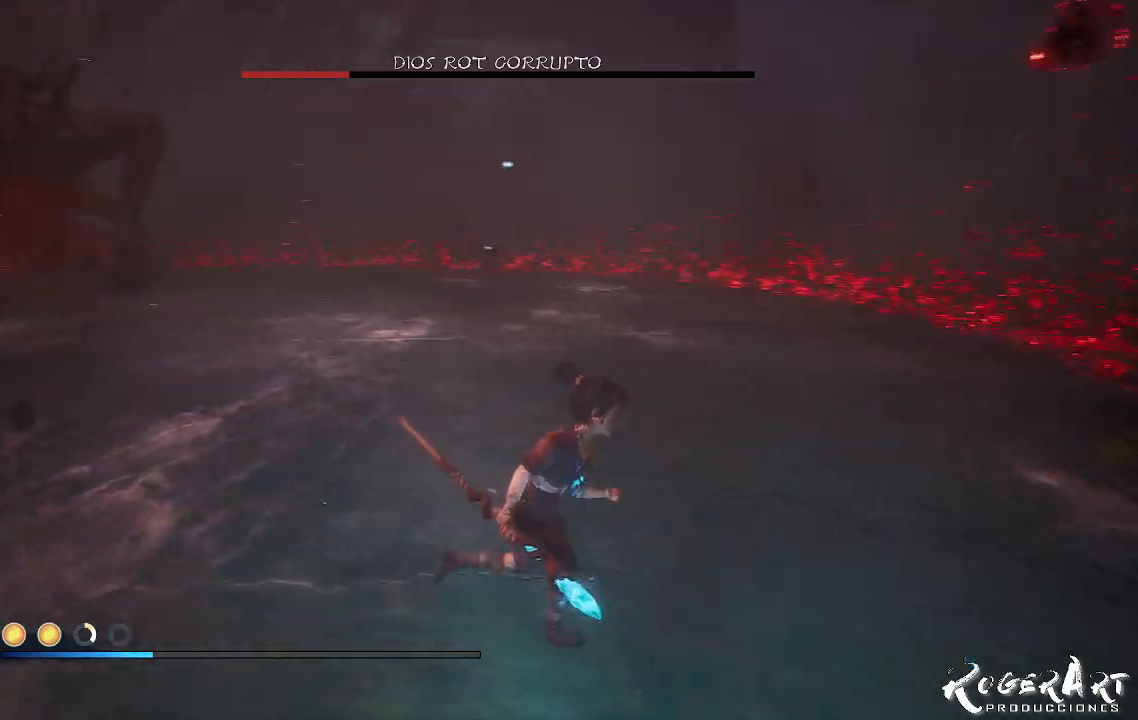
{"dt_ms": 500, "buttons": ["CROSS"], "left_stick": "center", "right_stick": "center", "events": [[67, "right_stick", "center"], [267, "CROSS", "down"], [300, "left_stick", "center"], [367, "CROSS", "up"], [433, "CROSS", "down"]]}
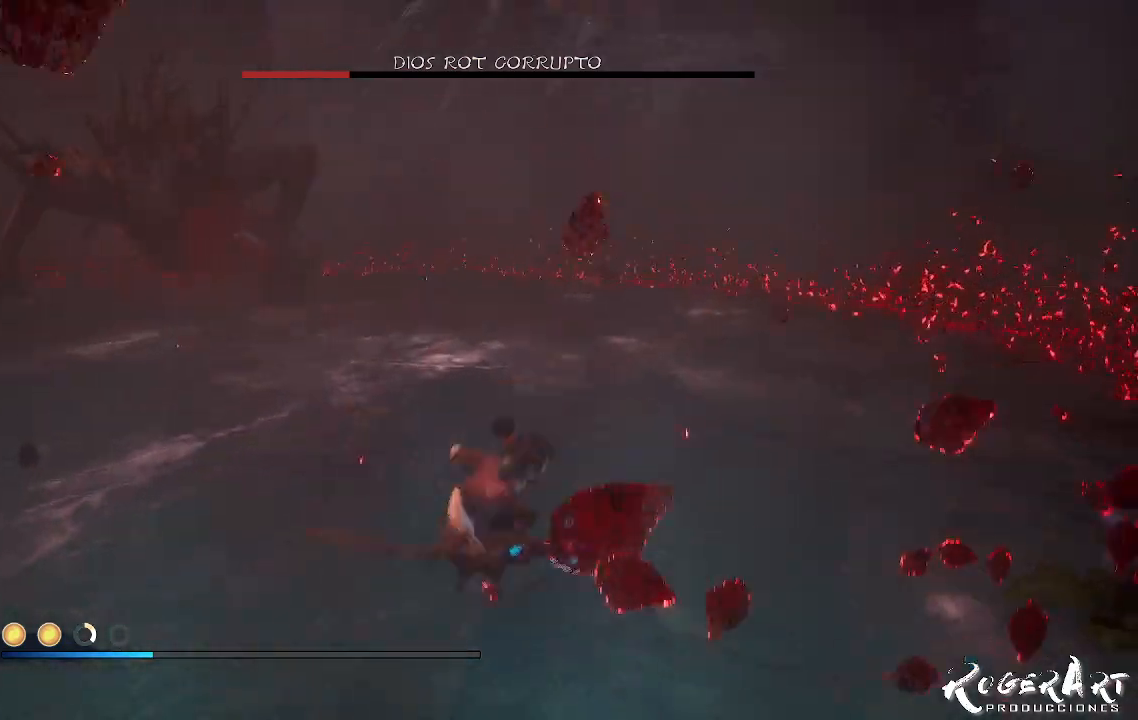
{"dt_ms": 500, "buttons": ["L2", "R2"], "left_stick": "center", "right_stick": "right", "events": [[67, "L2", "down"], [100, "CROSS", "up"], [167, "R2", "down"], [400, "right_stick", "right"]]}
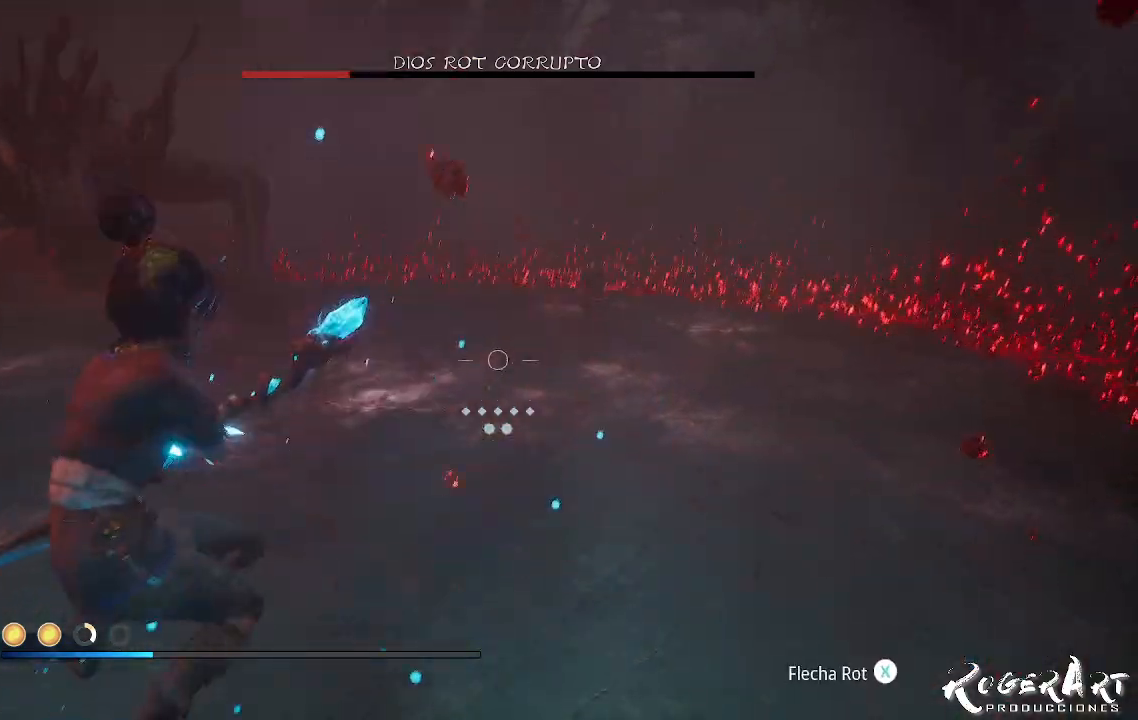
{"dt_ms": 500, "buttons": ["L2", "R2"], "left_stick": "center", "right_stick": "center", "events": [[167, "right_stick", "center"]]}
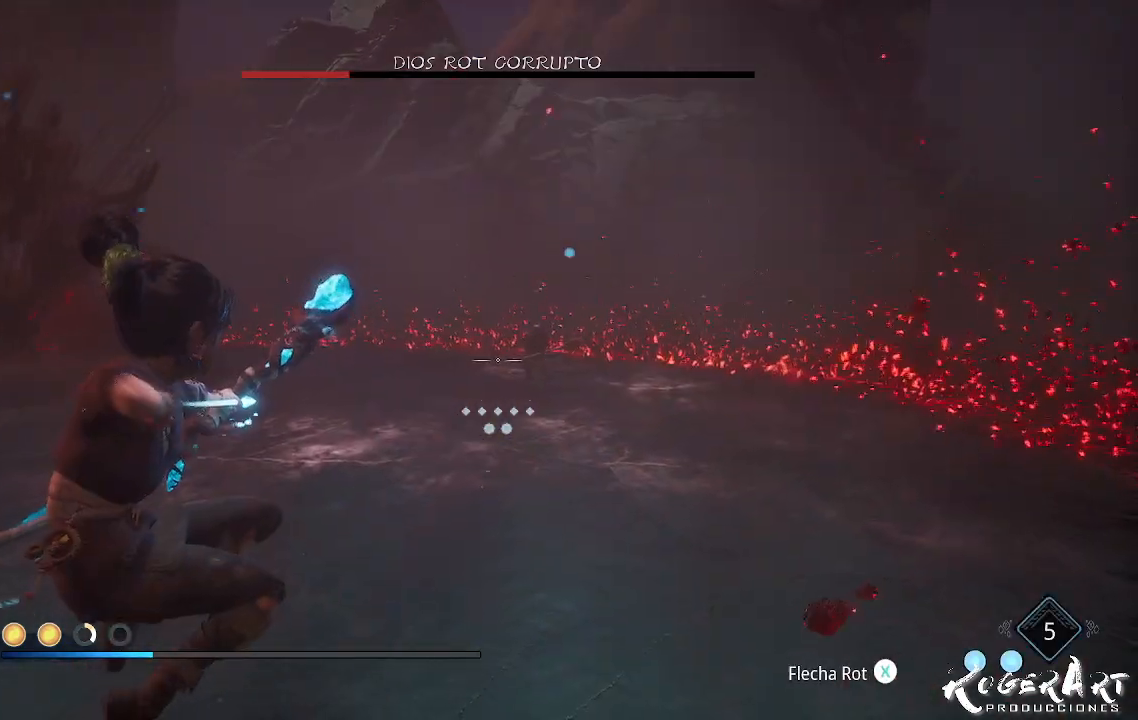
{"dt_ms": 500, "buttons": [], "left_stick": "up-right", "right_stick": "center", "events": [[33, "right_stick", "right"], [200, "R2", "up"], [200, "right_stick", "center"], [300, "L2", "up"], [400, "left_stick", "up-right"]]}
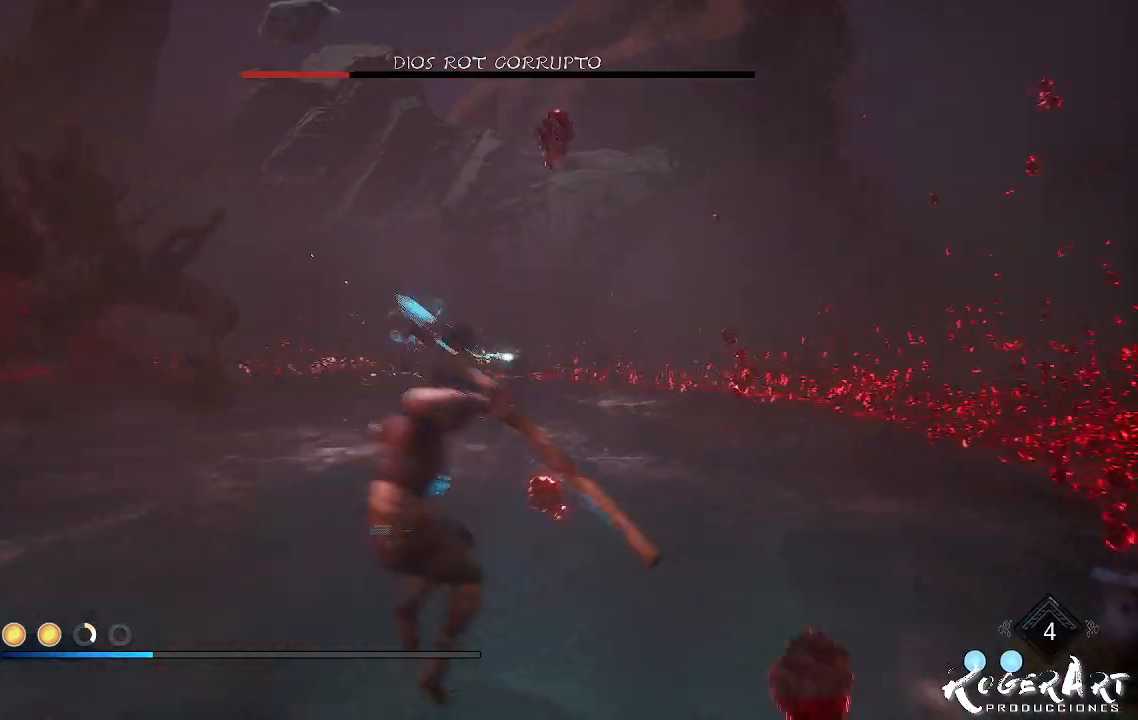
{"dt_ms": 500, "buttons": [], "left_stick": "up-right", "right_stick": "left", "events": [[200, "CIRCLE", "down"], [300, "CIRCLE", "up"], [467, "right_stick", "left"]]}
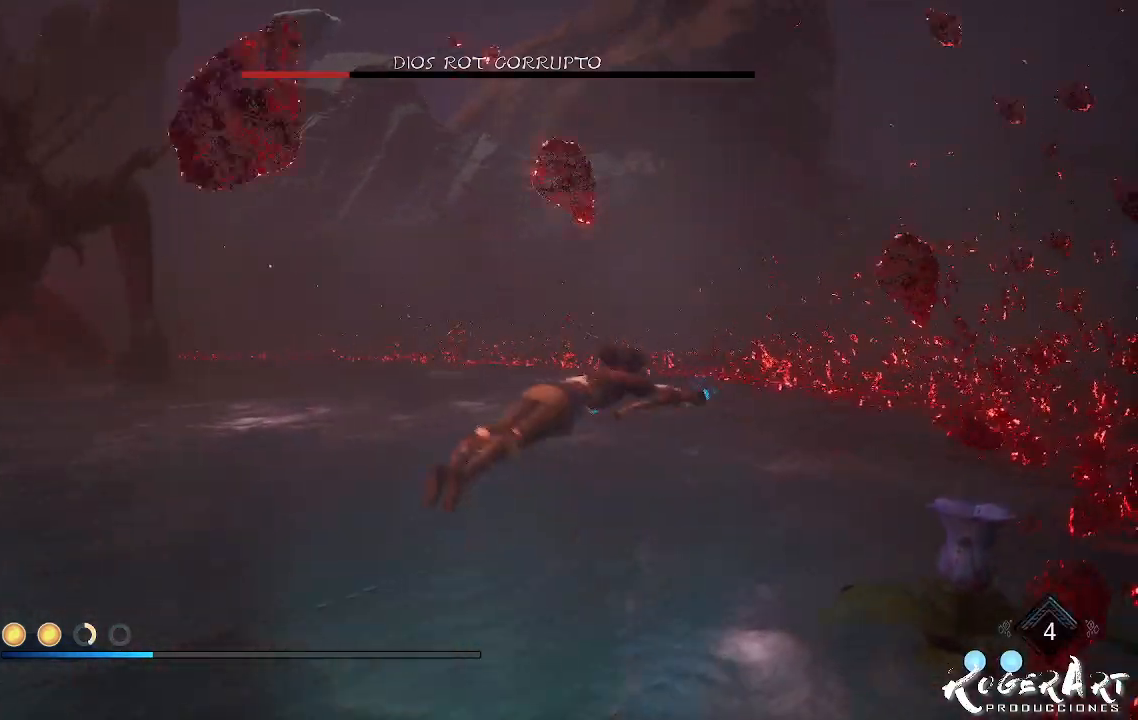
{"dt_ms": 500, "buttons": [], "left_stick": "up-right", "right_stick": "left", "events": []}
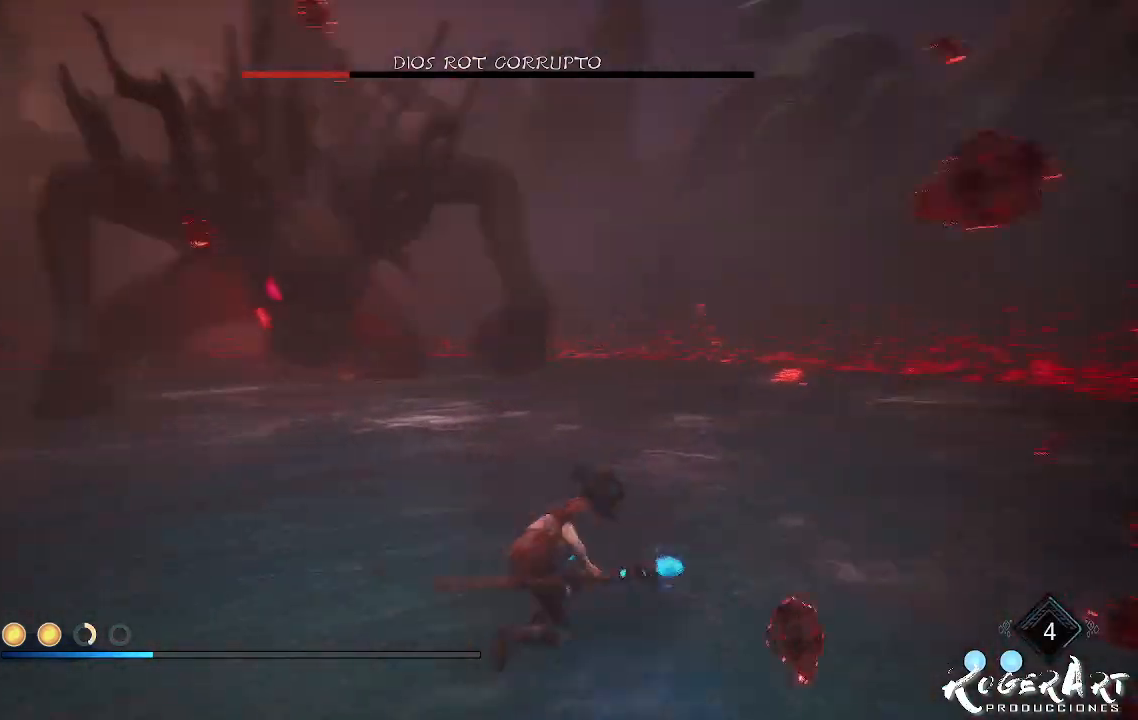
{"dt_ms": 500, "buttons": [], "left_stick": "right", "right_stick": "left", "events": [[100, "right_stick", "center"], [233, "CIRCLE", "down"], [333, "CIRCLE", "up"], [433, "right_stick", "left"], [500, "left_stick", "right"]]}
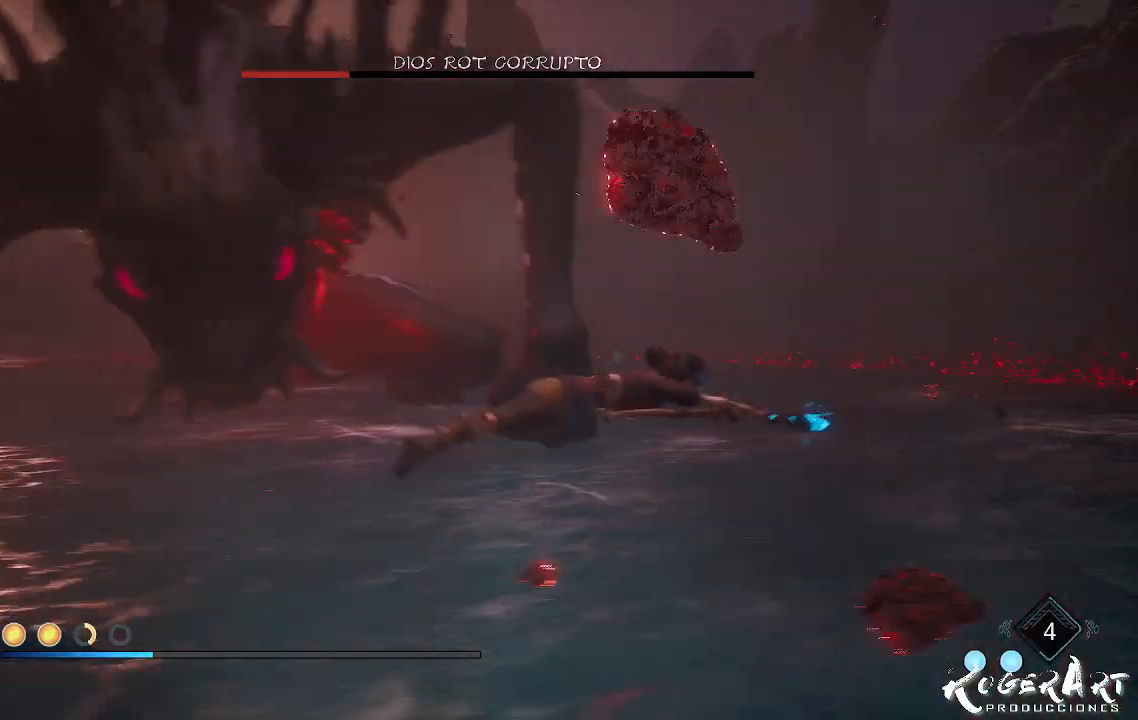
{"dt_ms": 500, "buttons": [], "left_stick": "right", "right_stick": "center", "events": [[467, "right_stick", "center"]]}
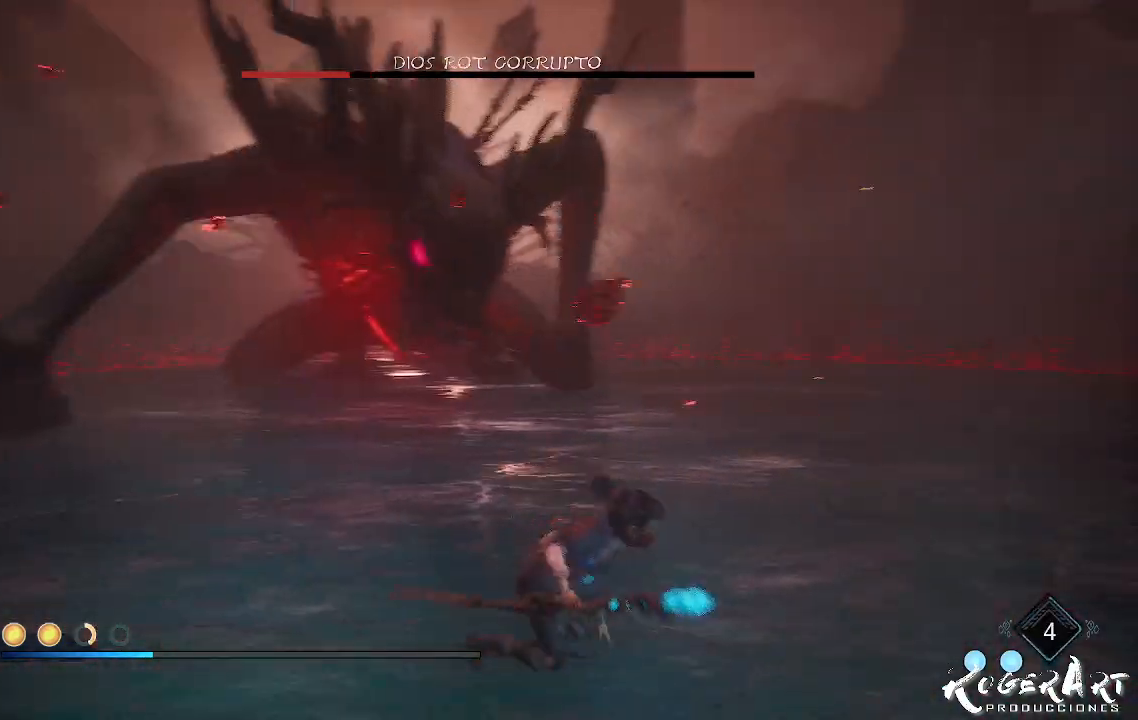
{"dt_ms": 500, "buttons": [], "left_stick": "right", "right_stick": "left", "events": [[233, "right_stick", "left"]]}
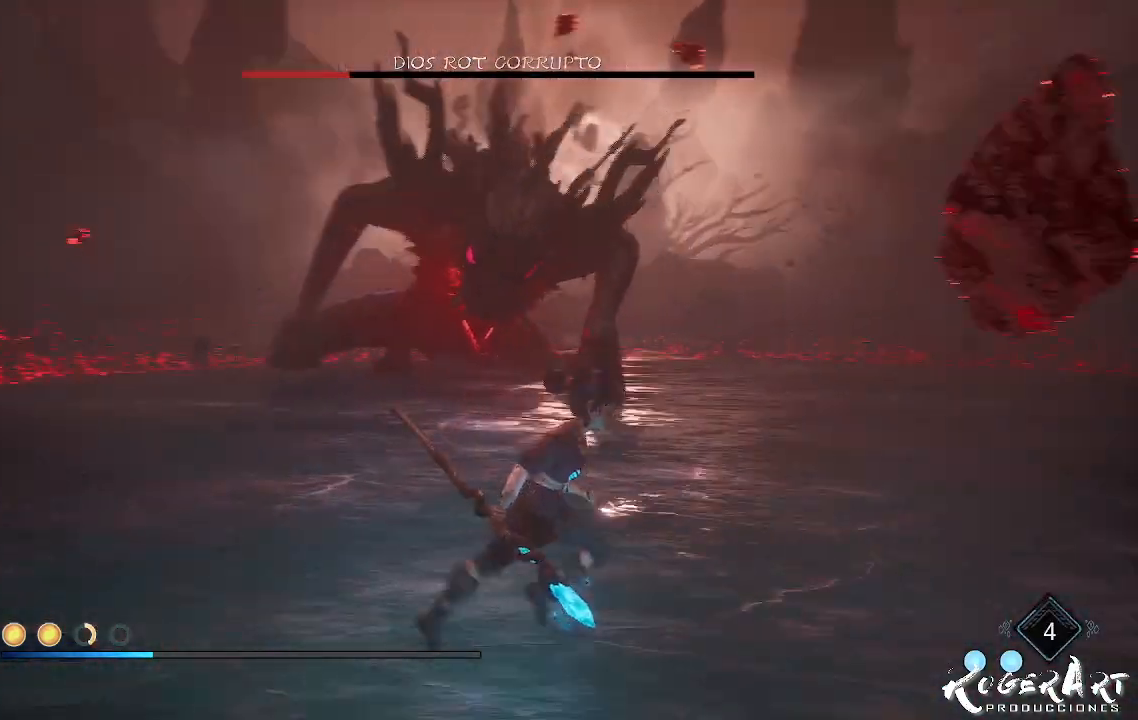
{"dt_ms": 500, "buttons": [], "left_stick": "right", "right_stick": "center", "events": [[100, "right_stick", "center"]]}
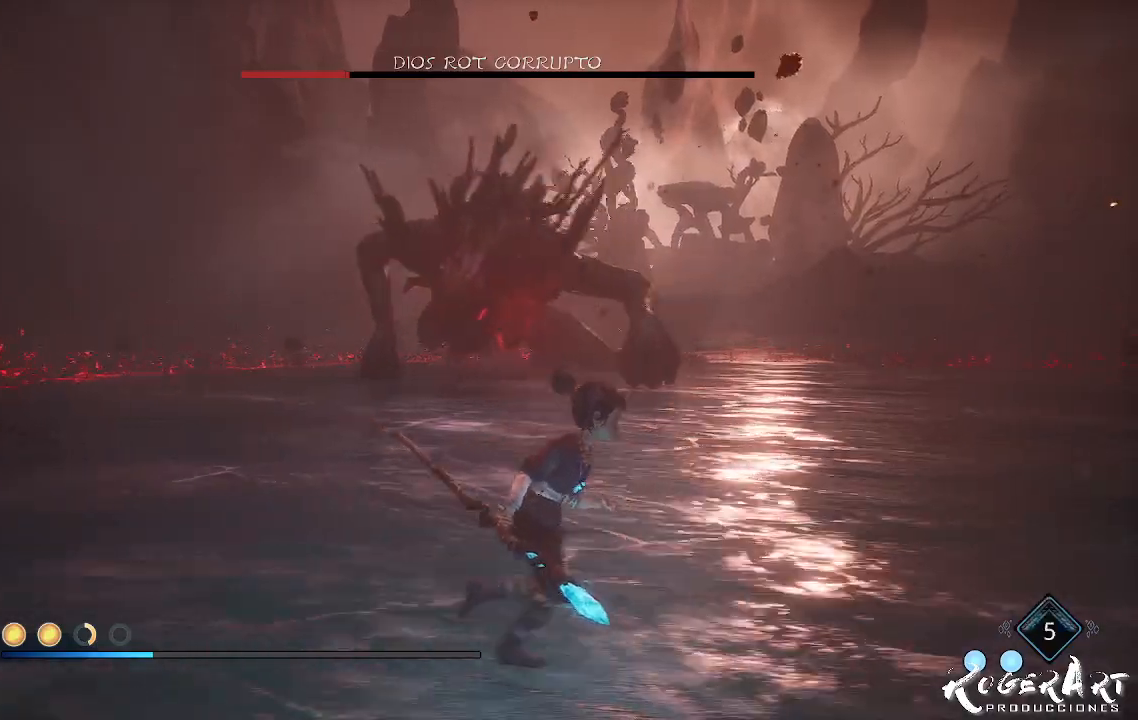
{"dt_ms": 500, "buttons": [], "left_stick": "right", "right_stick": "center", "events": []}
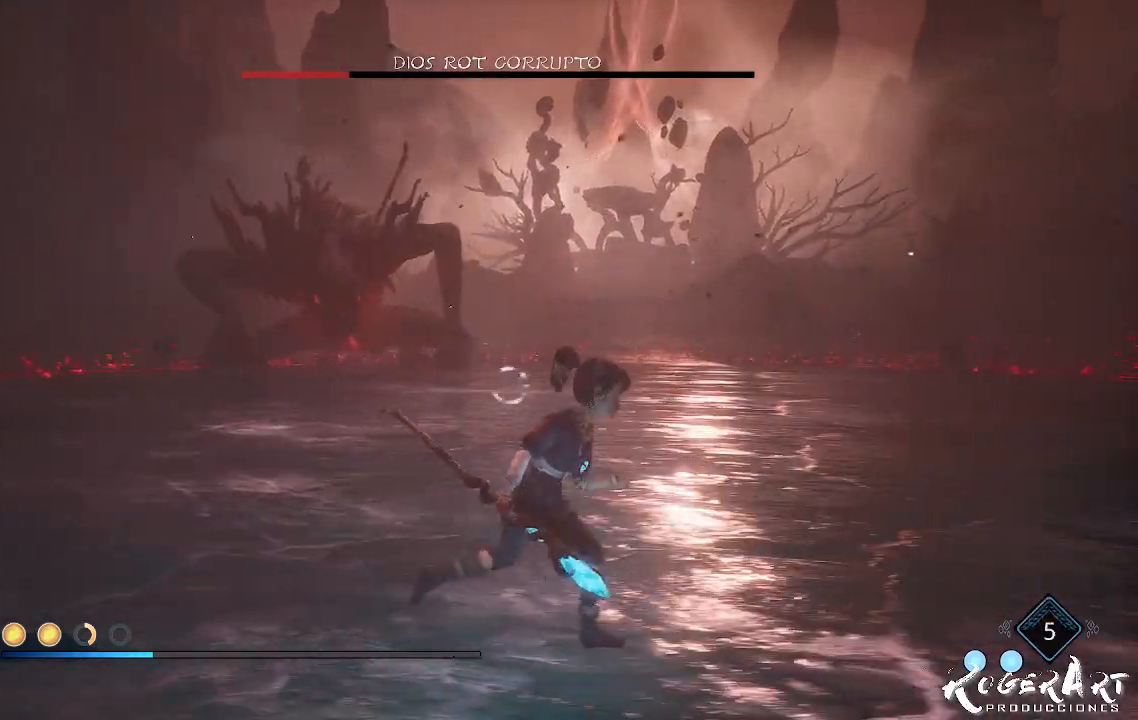
{"dt_ms": 500, "buttons": [], "left_stick": "up-right", "right_stick": "center", "events": [[167, "left_stick", "up-right"], [400, "CIRCLE", "down"], [467, "CIRCLE", "up"]]}
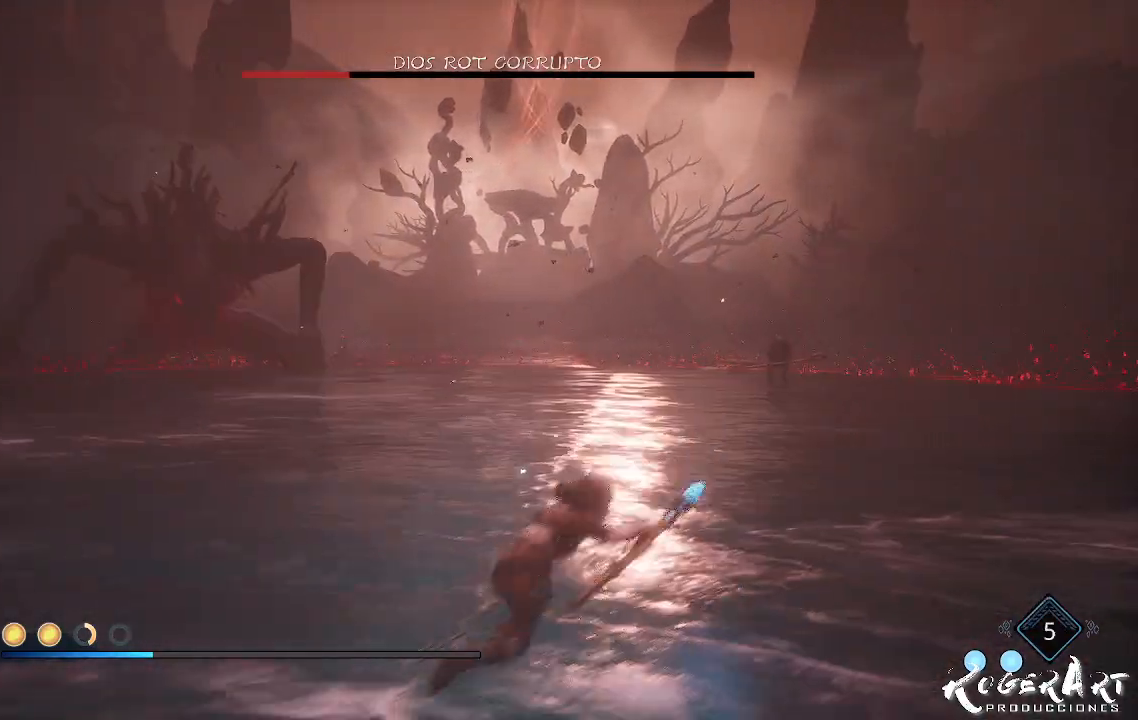
{"dt_ms": 500, "buttons": [], "left_stick": "right", "right_stick": "left", "events": [[167, "right_stick", "left"], [467, "left_stick", "right"]]}
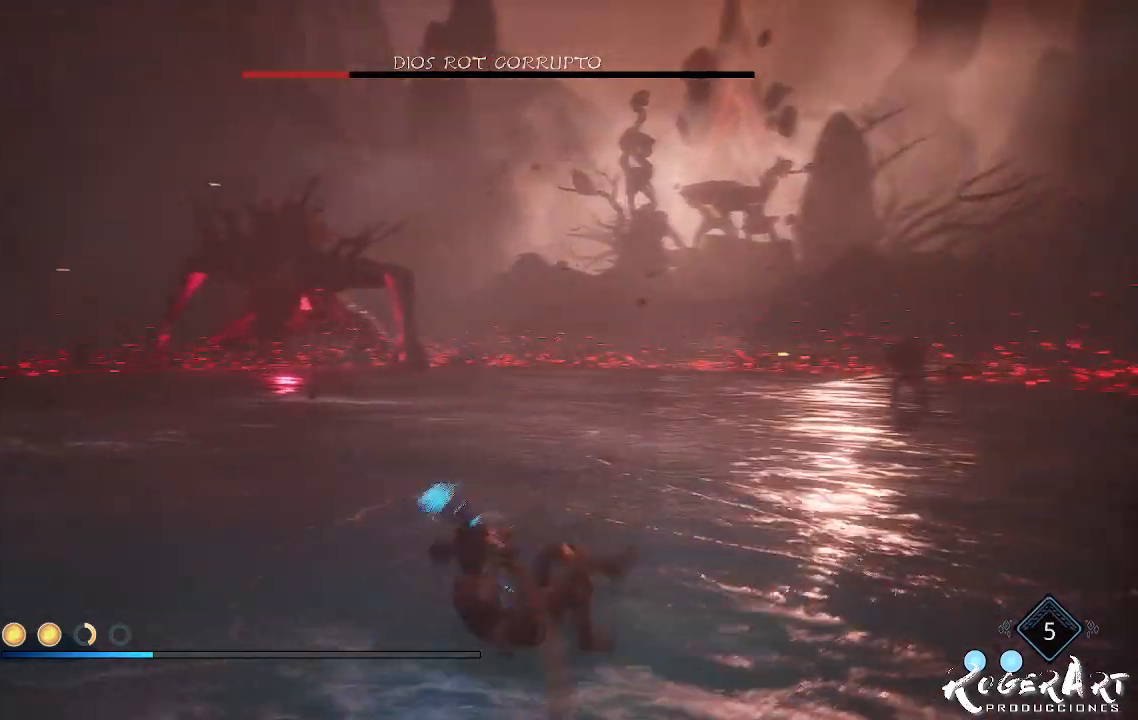
{"dt_ms": 500, "buttons": [], "left_stick": "right", "right_stick": "left", "events": [[33, "right_stick", "center"], [233, "right_stick", "left"]]}
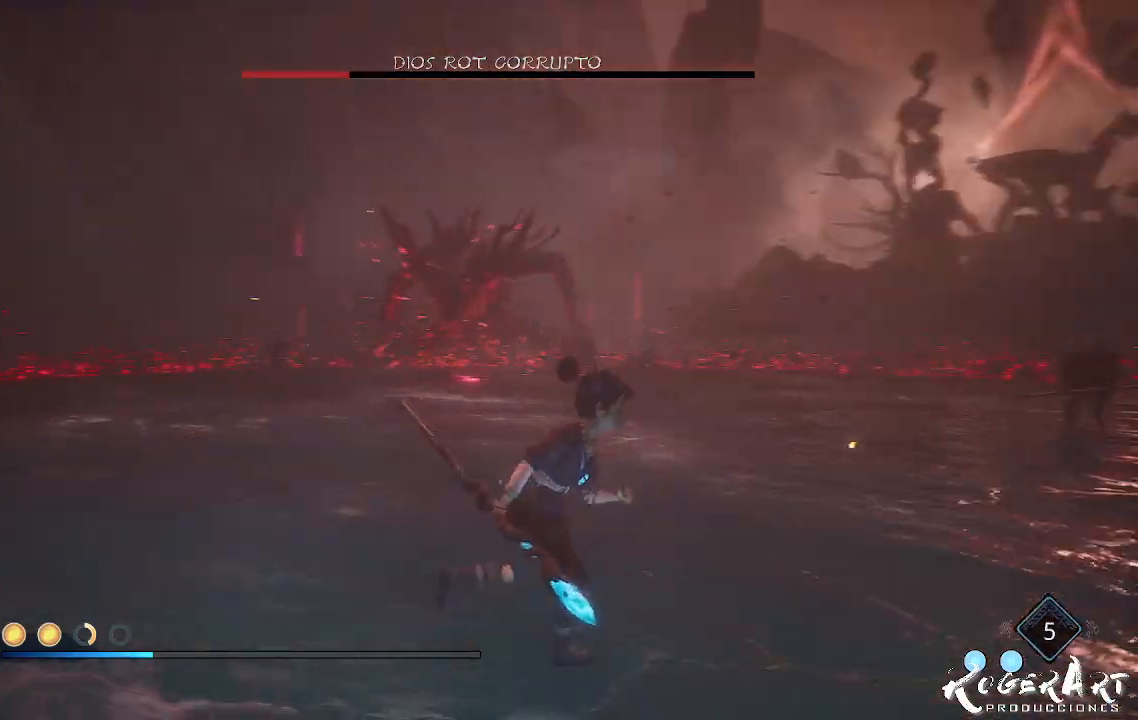
{"dt_ms": 500, "buttons": [], "left_stick": "left", "right_stick": "right", "events": [[200, "right_stick", "center"], [433, "left_stick", "center"], [433, "right_stick", "right"], [500, "left_stick", "left"]]}
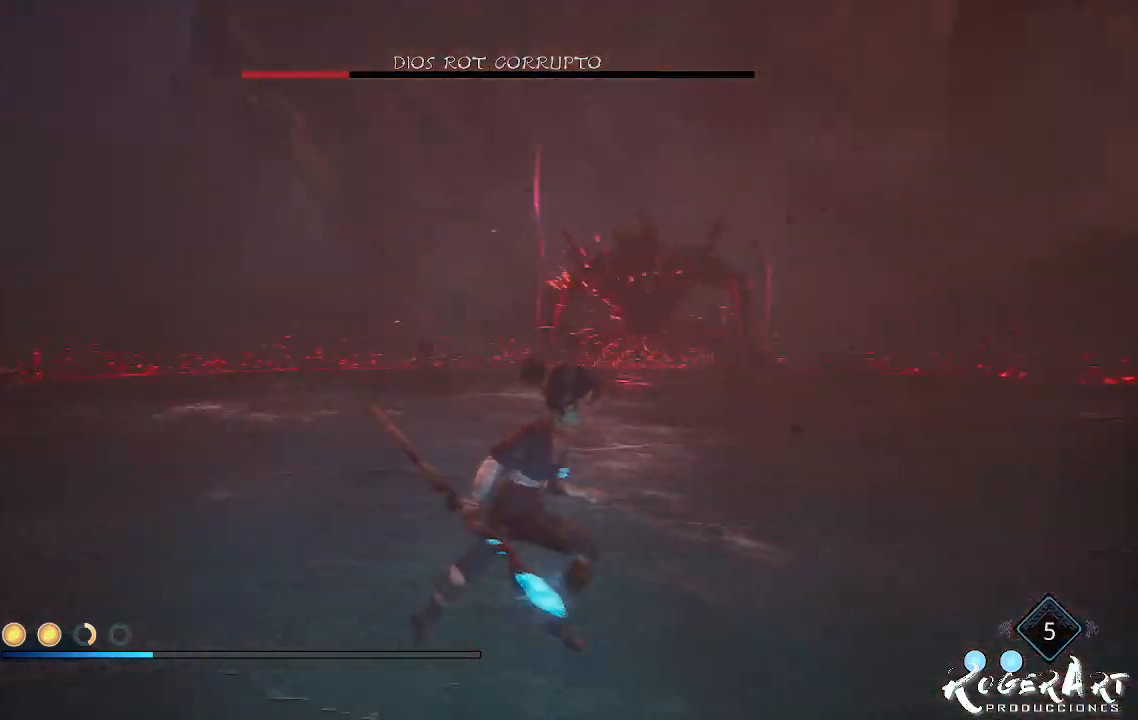
{"dt_ms": 500, "buttons": [], "left_stick": "left", "right_stick": "center", "events": [[267, "right_stick", "center"]]}
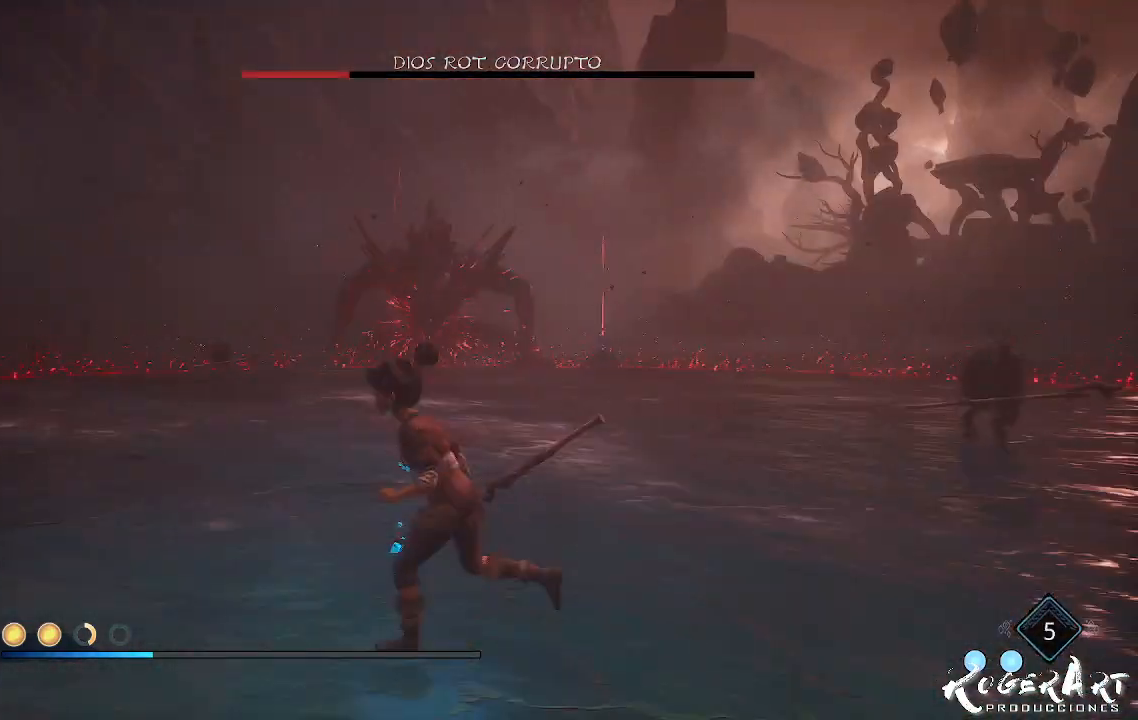
{"dt_ms": 500, "buttons": [], "left_stick": "center", "right_stick": "center", "events": [[133, "left_stick", "up-left"], [233, "left_stick", "up"], [333, "left_stick", "center"], [333, "right_stick", "left"], [467, "right_stick", "center"]]}
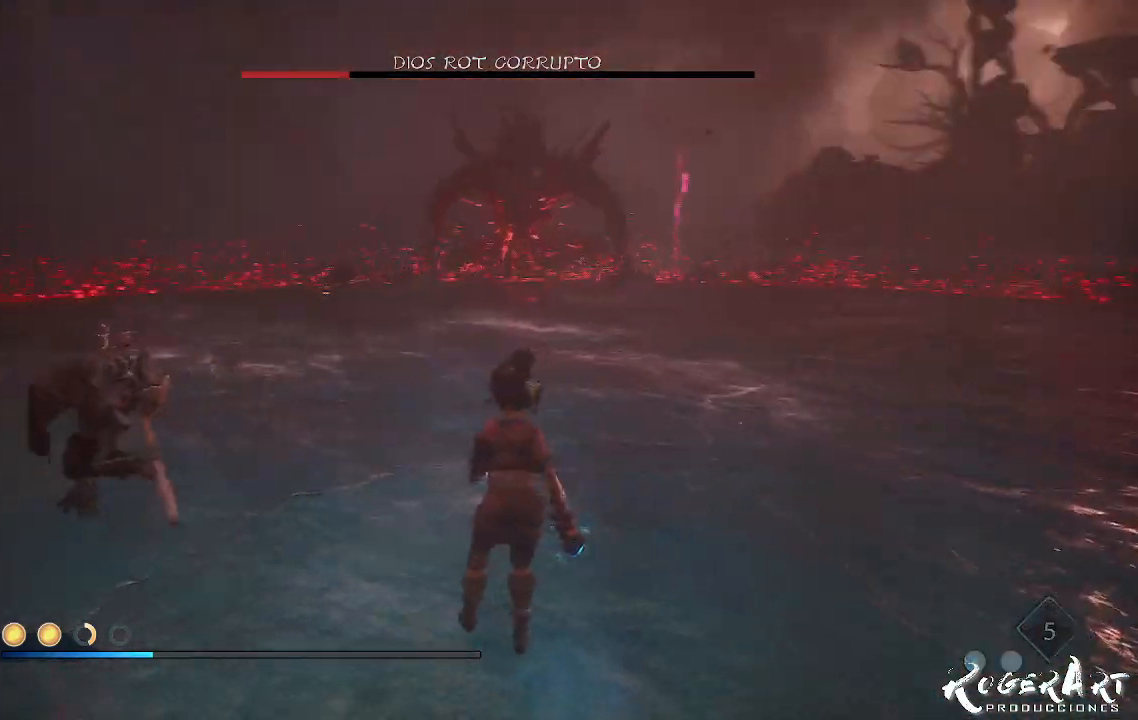
{"dt_ms": 500, "buttons": [], "left_stick": "center", "right_stick": "center", "events": []}
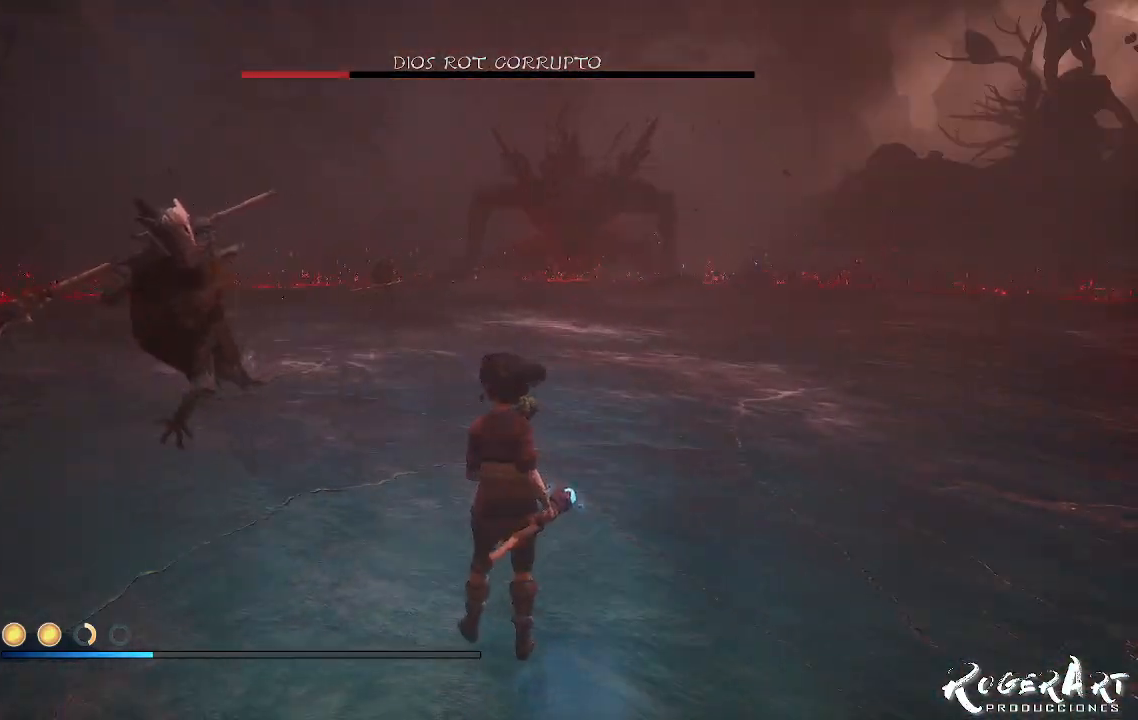
{"dt_ms": 500, "buttons": ["L1"], "left_stick": "center", "right_stick": "center", "events": [[33, "L1", "down"]]}
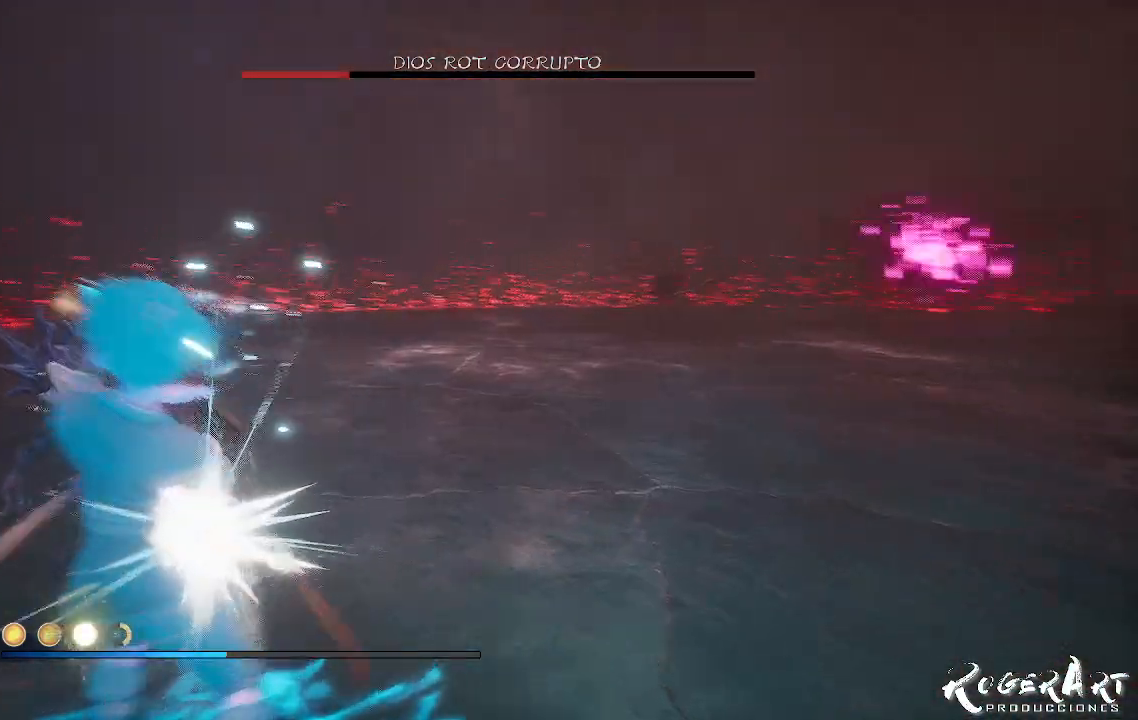
{"dt_ms": 500, "buttons": [], "left_stick": "up", "right_stick": "center", "events": [[33, "L1", "up"], [267, "left_stick", "up"]]}
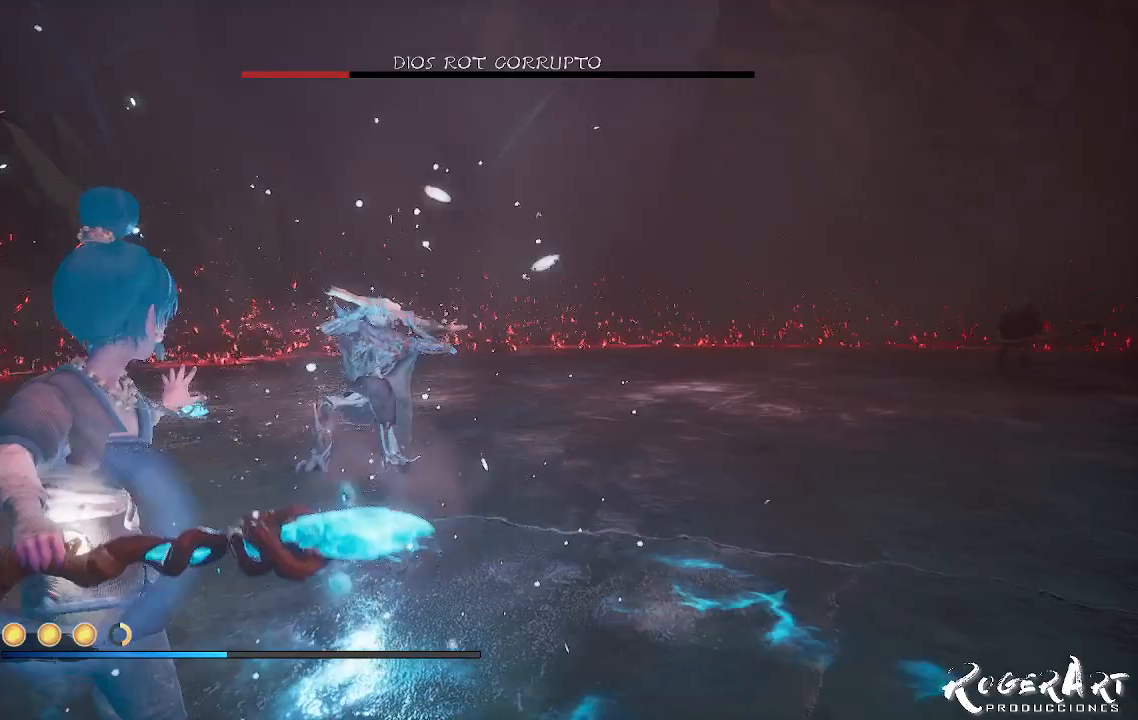
{"dt_ms": 500, "buttons": ["L1"], "left_stick": "center", "right_stick": "center", "events": [[133, "left_stick", "center"], [233, "L1", "down"]]}
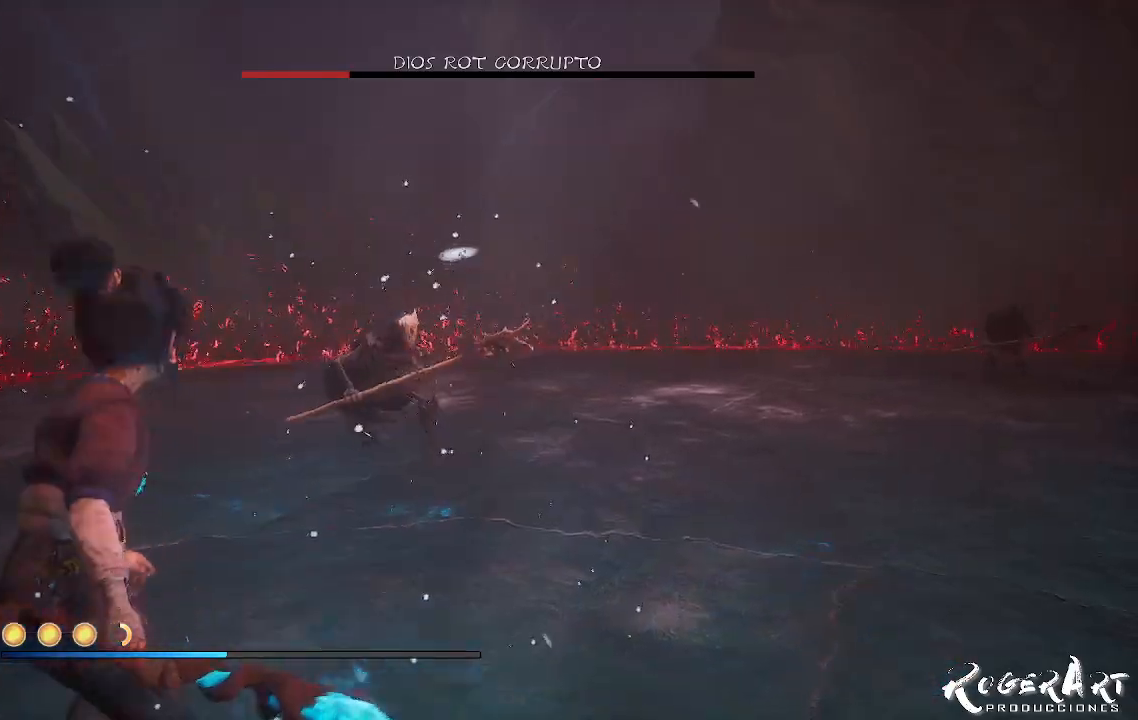
{"dt_ms": 500, "buttons": ["L1"], "left_stick": "center", "right_stick": "center", "events": [[167, "L1", "up"], [267, "L1", "down"]]}
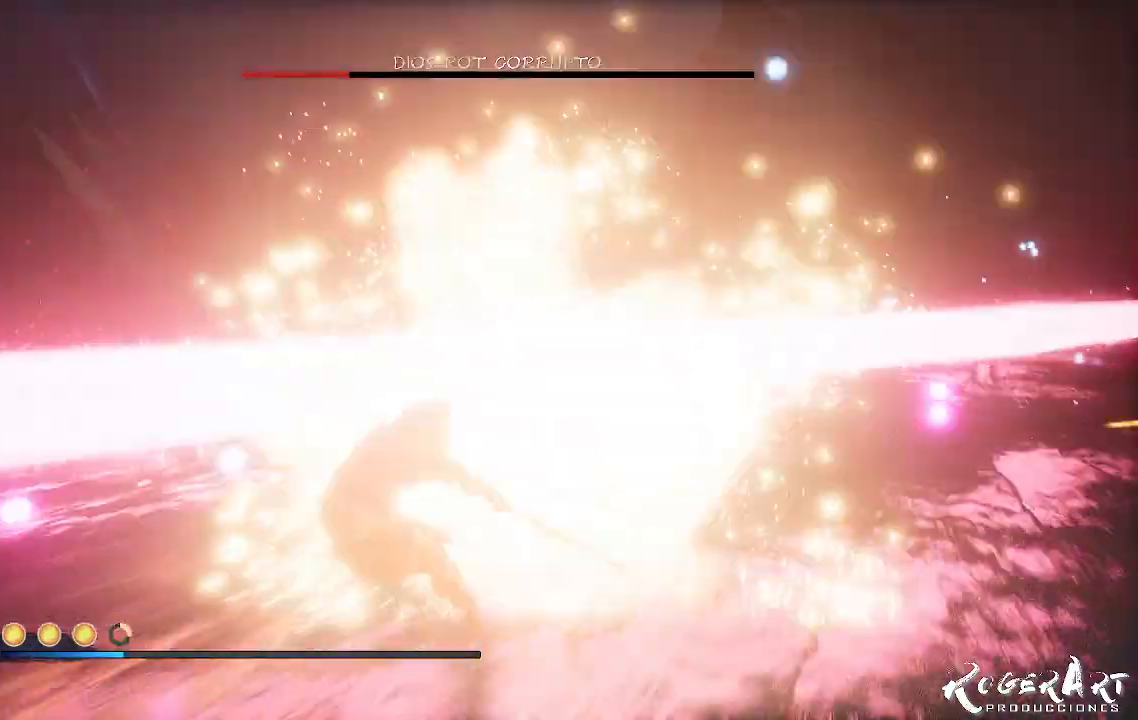
{"dt_ms": 500, "buttons": [], "left_stick": "center", "right_stick": "right", "events": [[433, "right_stick", "right"], [467, "L1", "up"]]}
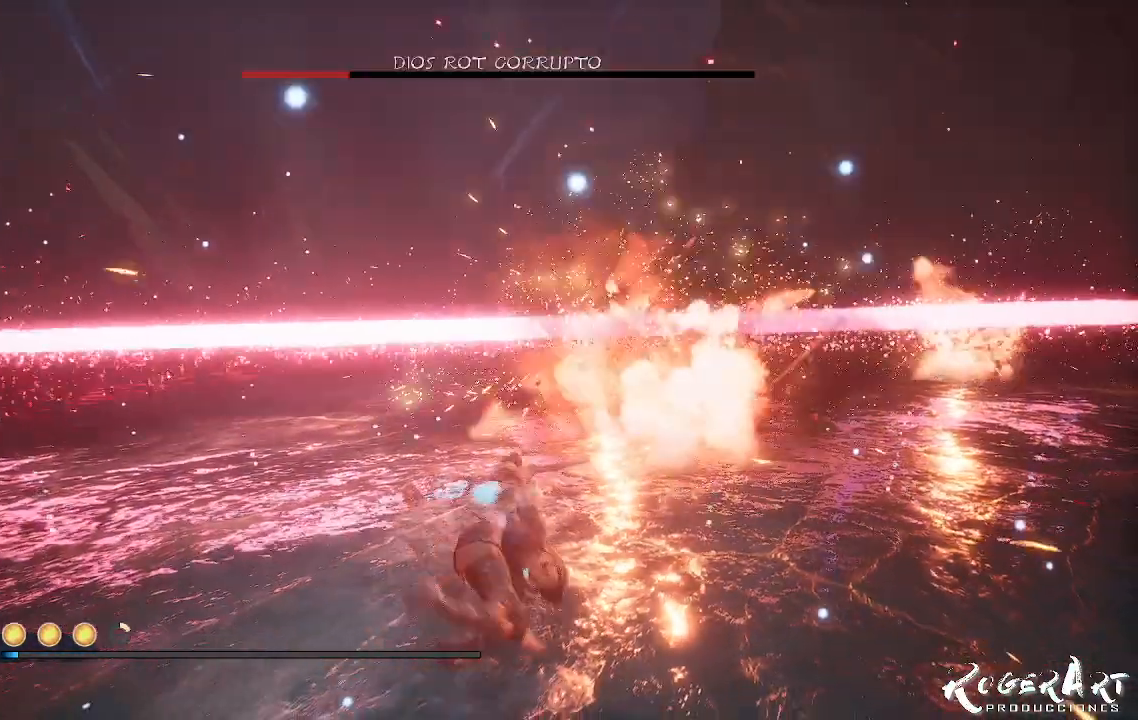
{"dt_ms": 500, "buttons": [], "left_stick": "down-right", "right_stick": "right", "events": [[200, "left_stick", "down-right"]]}
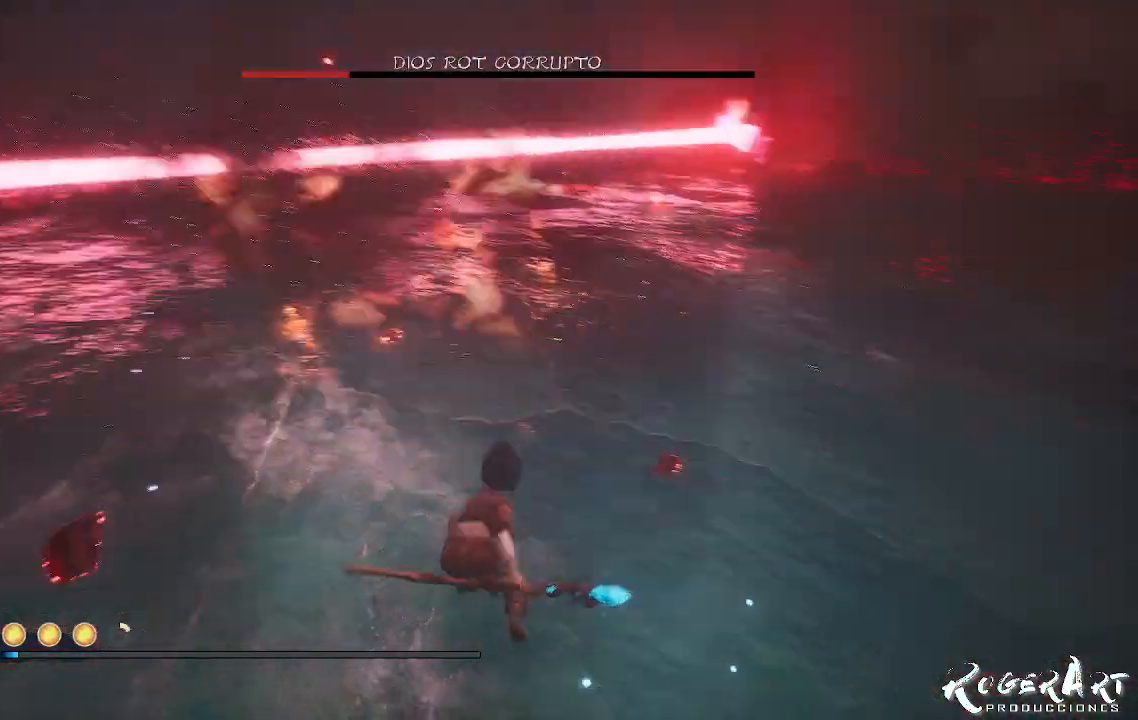
{"dt_ms": 500, "buttons": [], "left_stick": "down-right", "right_stick": "center", "events": [[267, "right_stick", "center"]]}
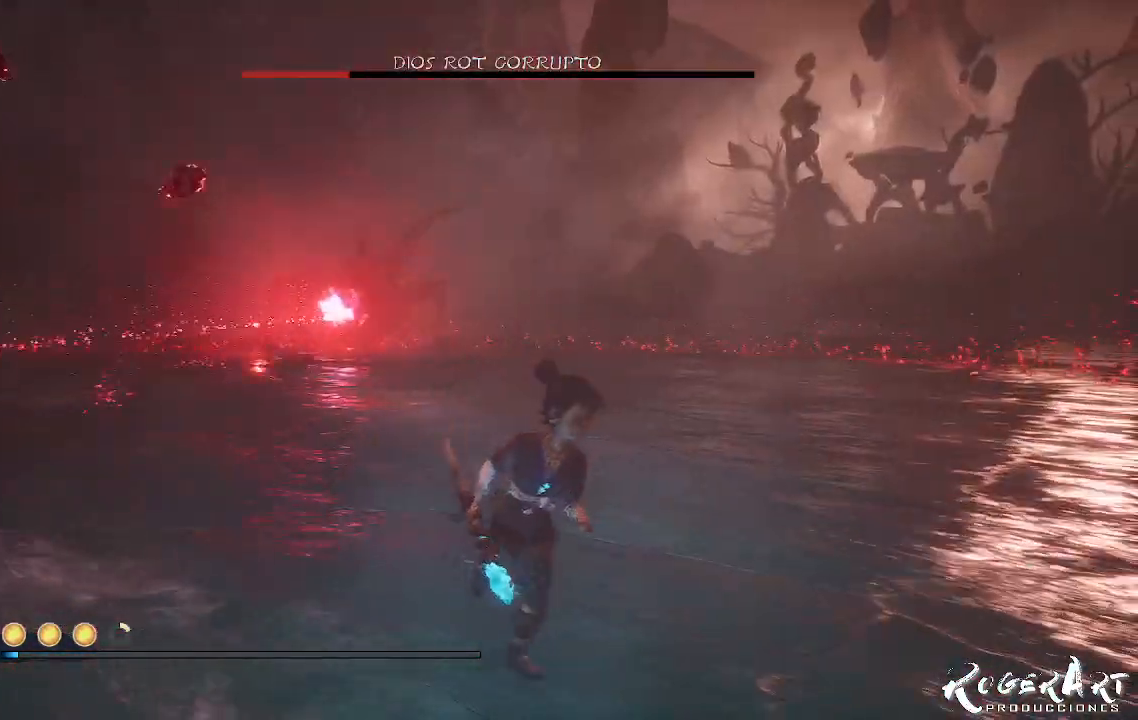
{"dt_ms": 500, "buttons": [], "left_stick": "up-right", "right_stick": "center", "events": [[100, "left_stick", "right"], [100, "right_stick", "left"], [333, "right_stick", "center"], [367, "left_stick", "up-right"]]}
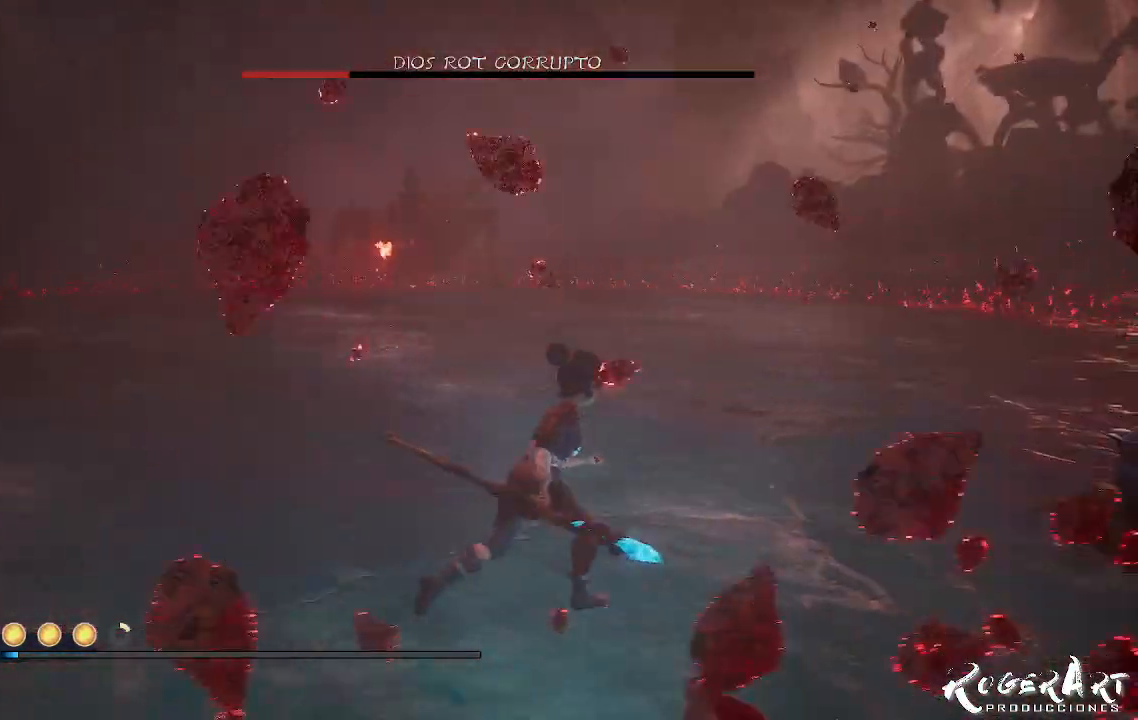
{"dt_ms": 500, "buttons": [], "left_stick": "up-right", "right_stick": "center", "events": [[67, "left_stick", "center"], [167, "right_stick", "left"], [233, "left_stick", "up"], [300, "left_stick", "up-right"], [467, "right_stick", "center"]]}
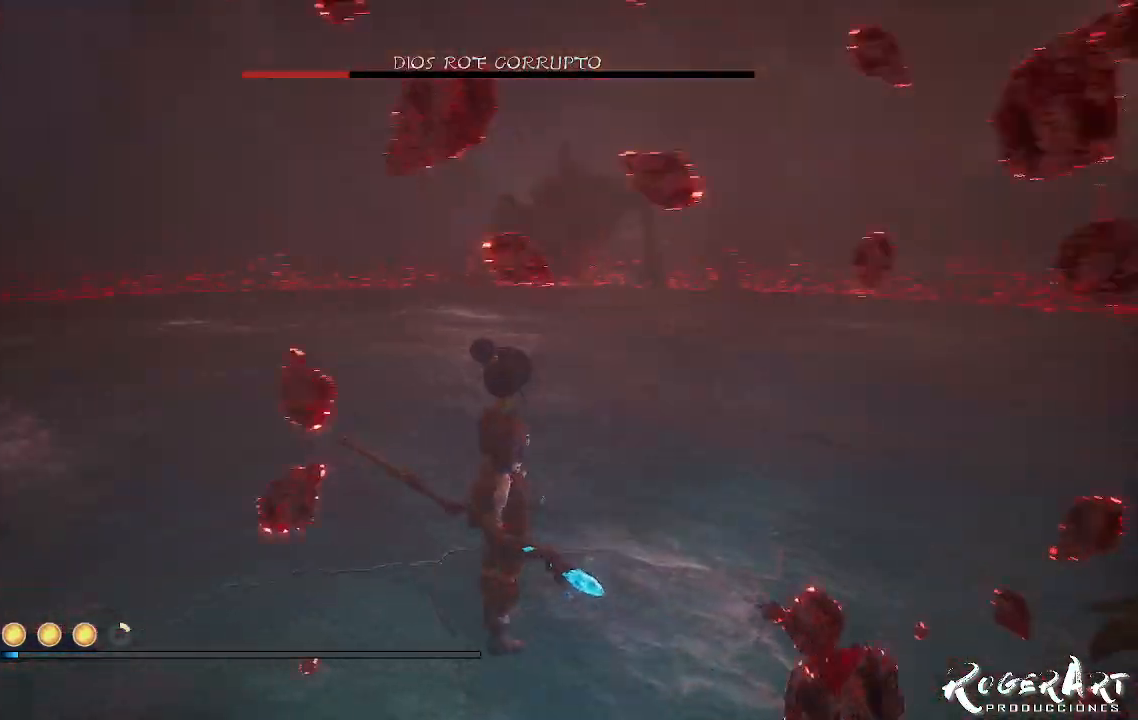
{"dt_ms": 1000, "buttons": [], "left_stick": "right", "right_stick": "center", "events": [[233, "right_stick", "left"], [700, "left_stick", "right"], [967, "right_stick", "center"]]}
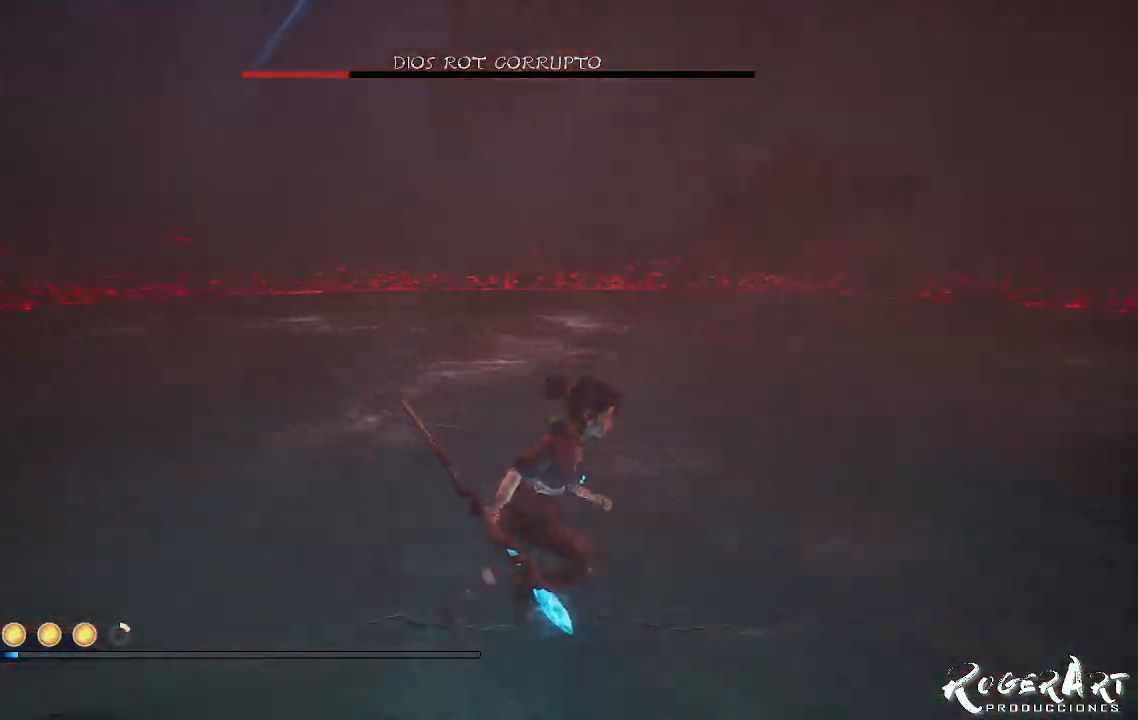
{"dt_ms": 500, "buttons": [], "left_stick": "center", "right_stick": "center", "events": [[133, "left_stick", "center"]]}